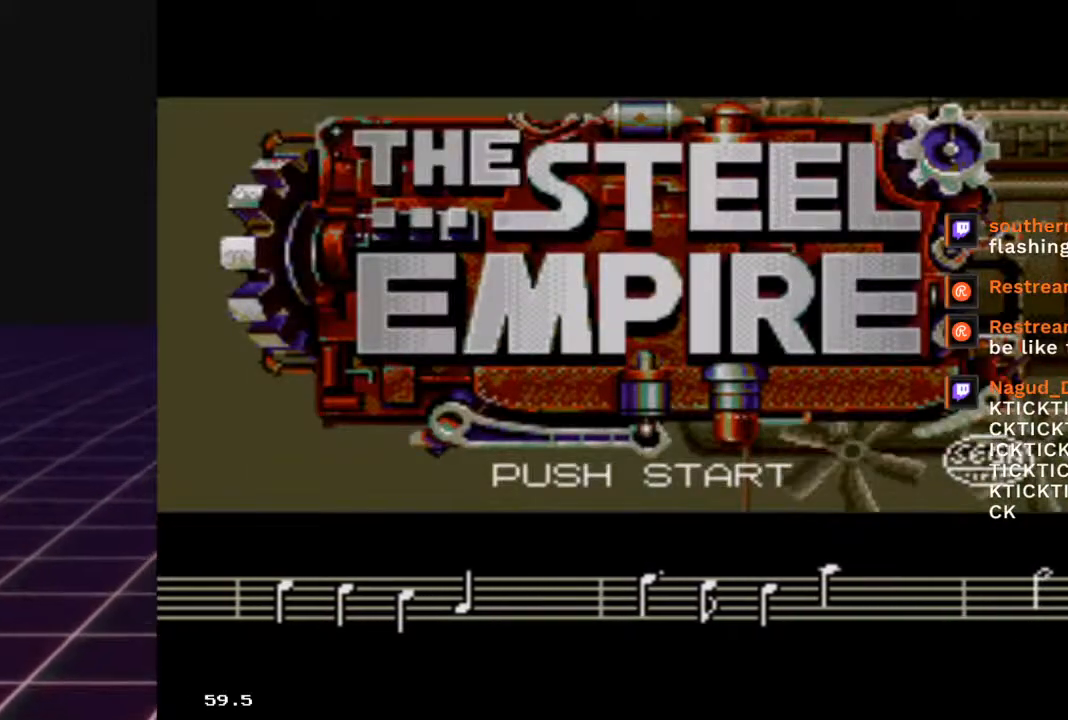
Gameplay with a controller (Xbox layout); each line is a JSON object with the inputs held at the frame after it. "events" lists button and stick changes between this image and that frame as [ms after this image, input, new state], when the widget could be followed in between.
{"buttons": ["START"], "left_stick": "center", "right_stick": "center", "events": [[500, "START", "down"]]}
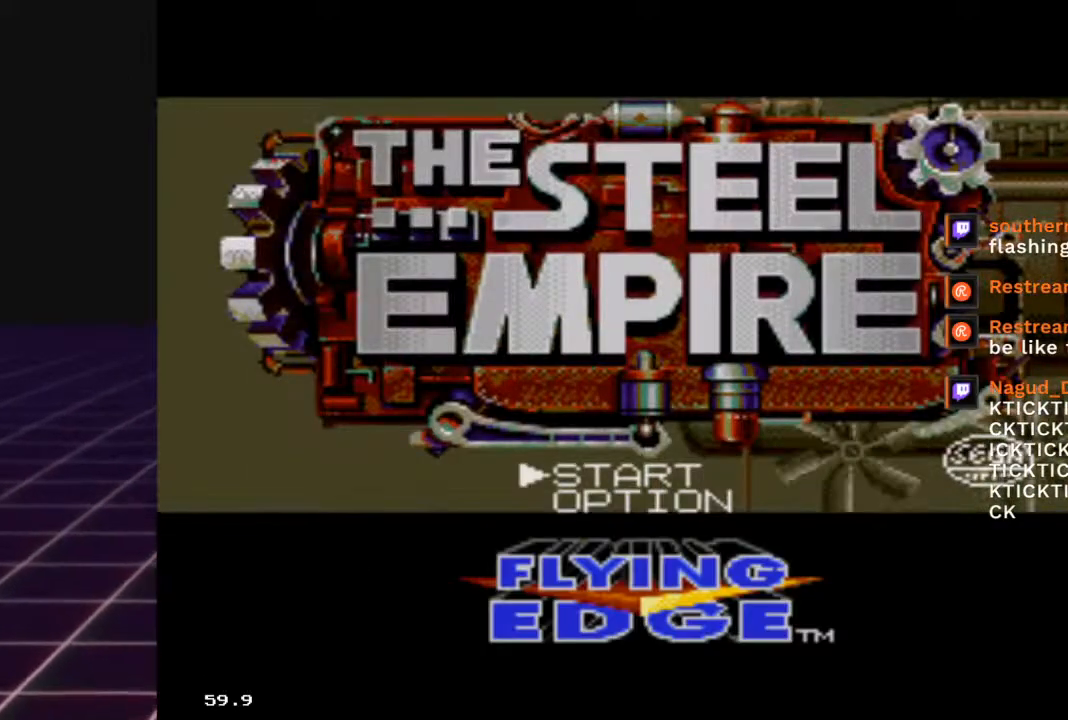
{"buttons": [], "left_stick": "center", "right_stick": "center", "events": [[200, "START", "up"]]}
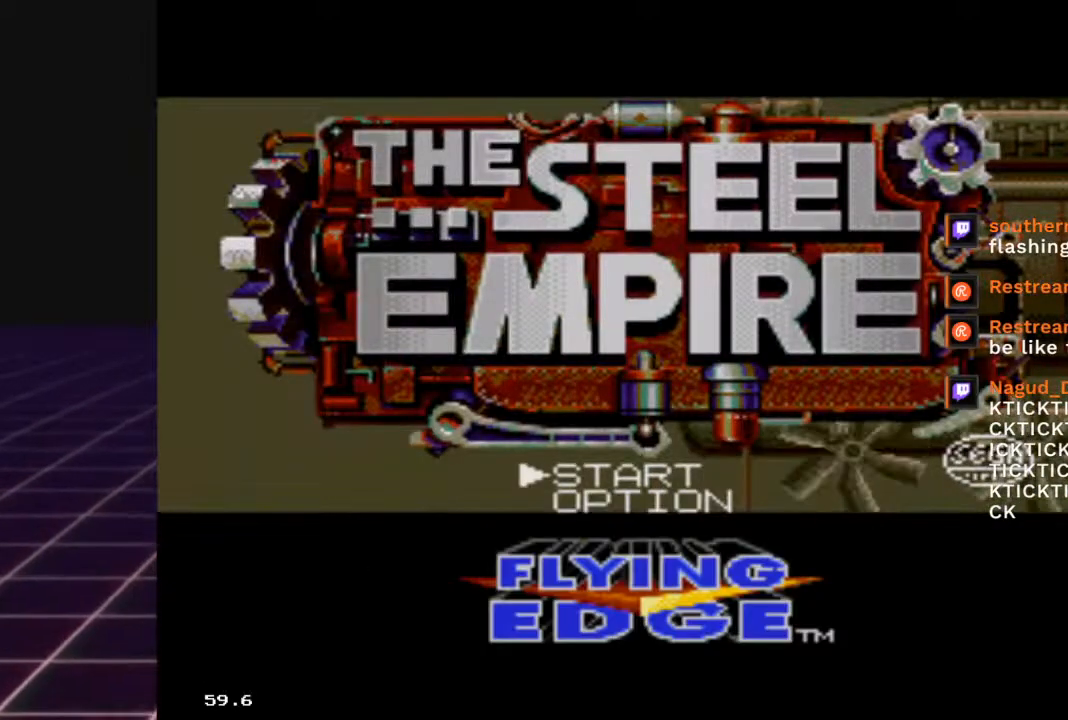
{"buttons": ["DPAD_DOWN"], "left_stick": "center", "right_stick": "center", "events": [[433, "DPAD_DOWN", "down"]]}
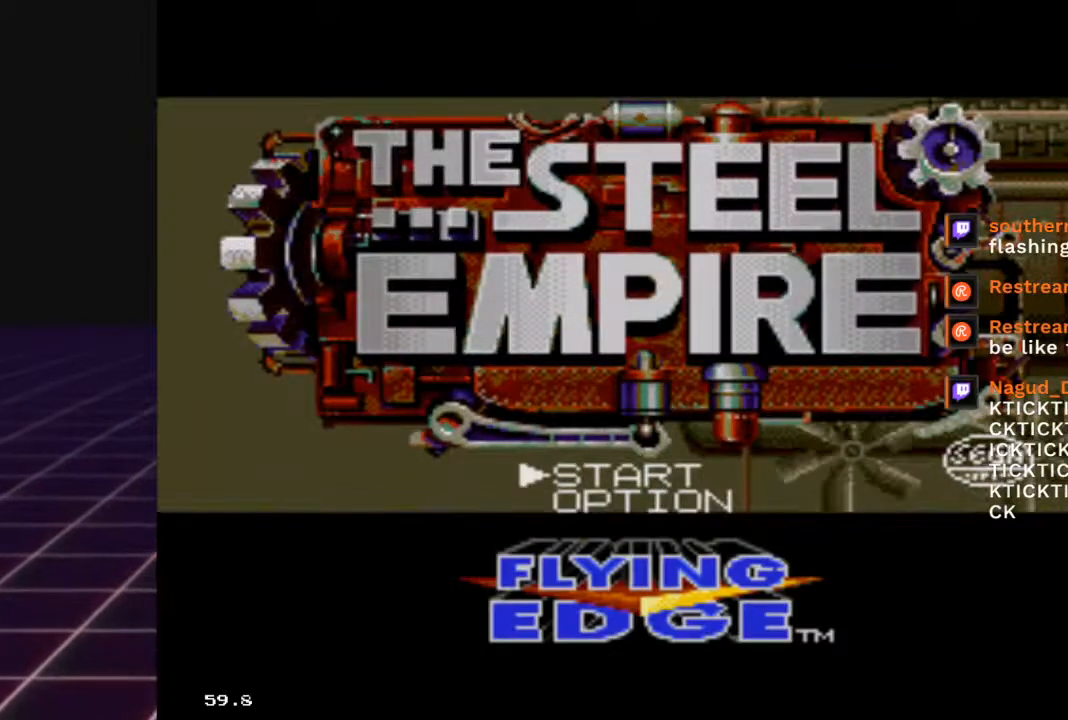
{"buttons": [], "left_stick": "down", "right_stick": "center", "events": [[67, "DPAD_DOWN", "up"], [500, "left_stick", "down"]]}
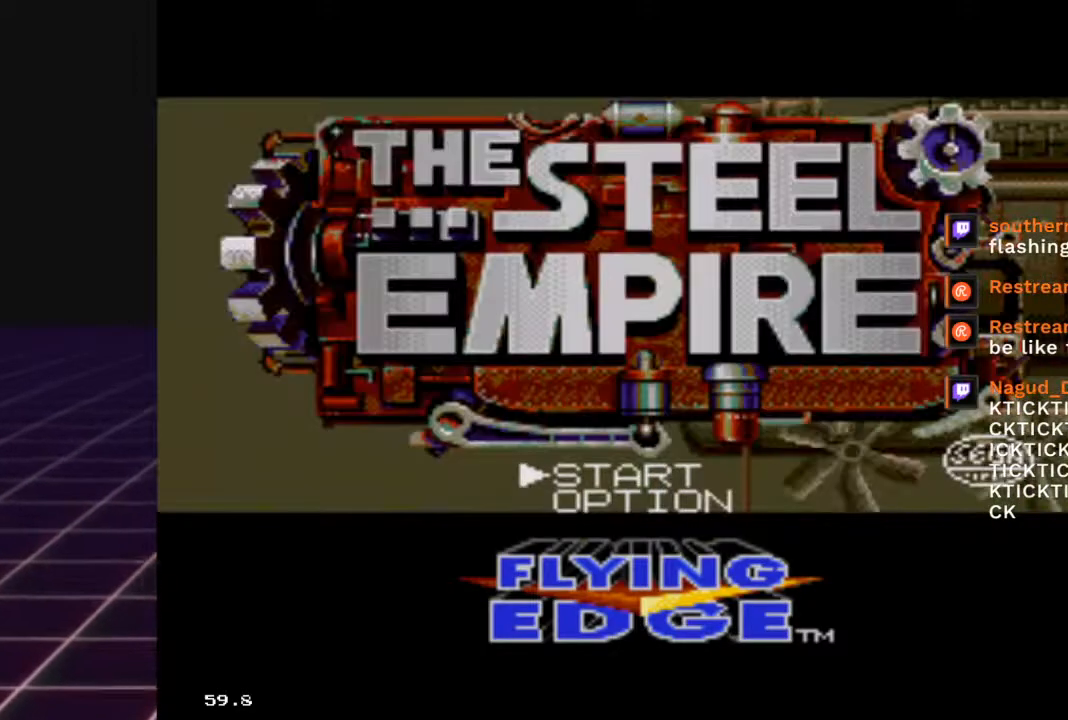
{"buttons": [], "left_stick": "center", "right_stick": "center", "events": [[167, "left_stick", "center"], [333, "left_stick", "up"], [500, "left_stick", "center"]]}
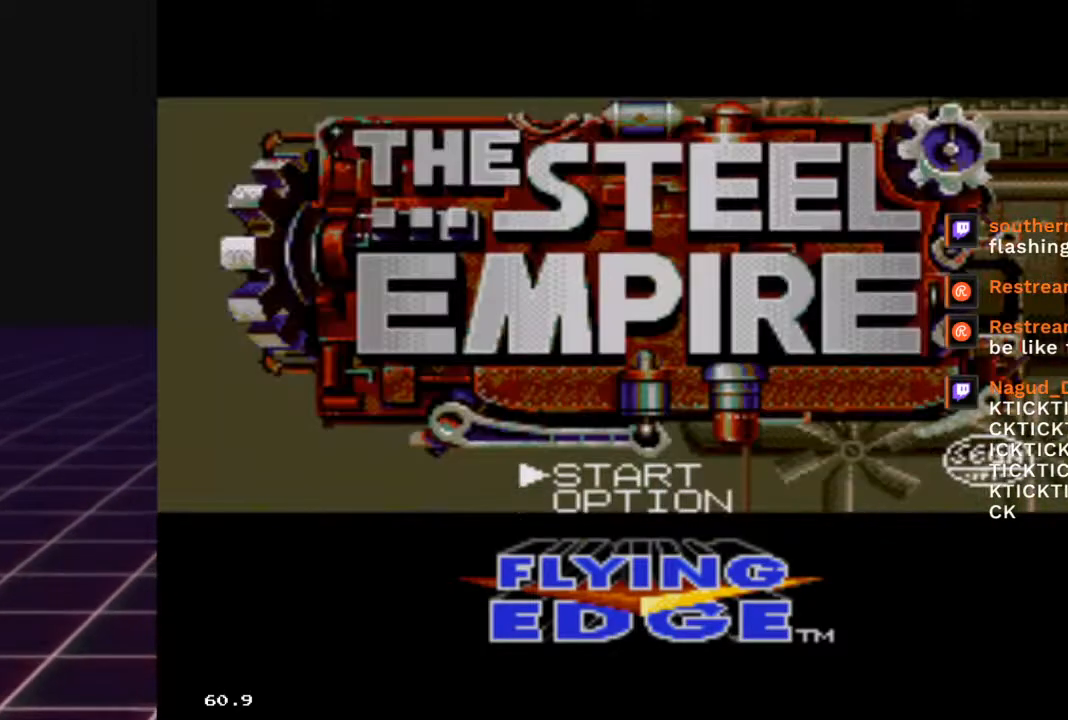
{"buttons": [], "left_stick": "up", "right_stick": "center", "events": [[200, "left_stick", "down"], [333, "left_stick", "center"], [500, "left_stick", "up"]]}
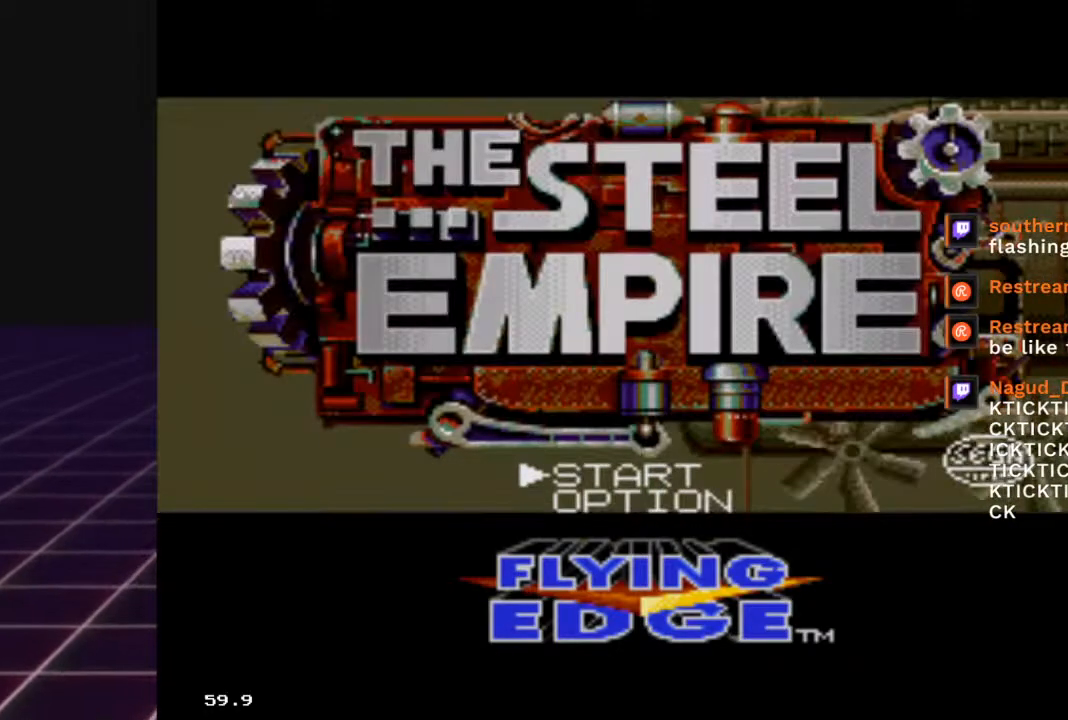
{"buttons": [], "left_stick": "center", "right_stick": "center", "events": [[133, "left_stick", "center"]]}